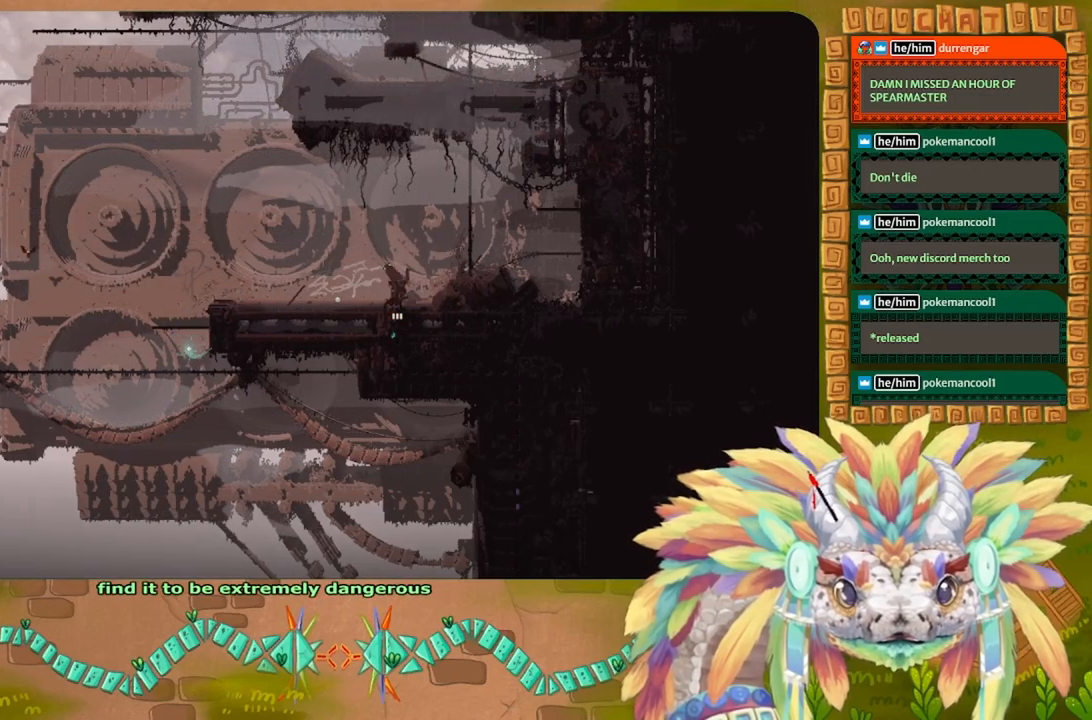
Gameplay with keyboard; each line is a JSON object with the keys held at the frame after it. "events" lists presses ("down") and releases ("up") of "down", "g", "left", "r", "right", "t" and "up" between this image and that frame as [ms after this image, input, new state], when the widget could be followed in between. No other keys are recorded. Mouse input is not recorded. Not read: other_keys.
{"keys": ["down"], "events": []}
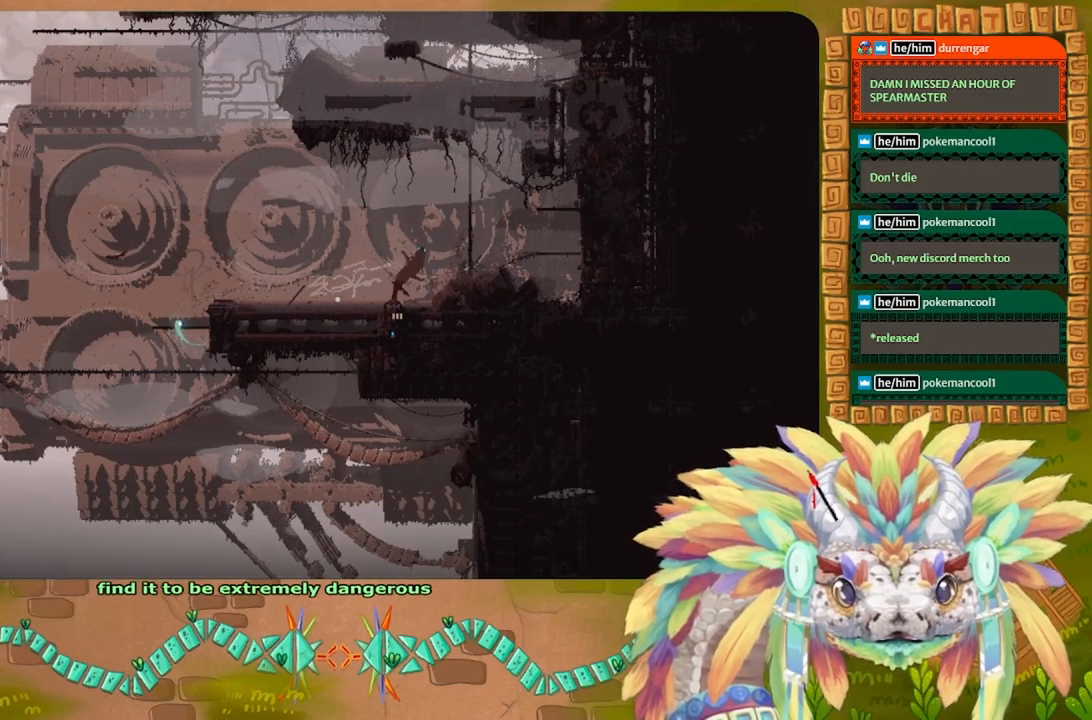
{"keys": ["down"], "events": []}
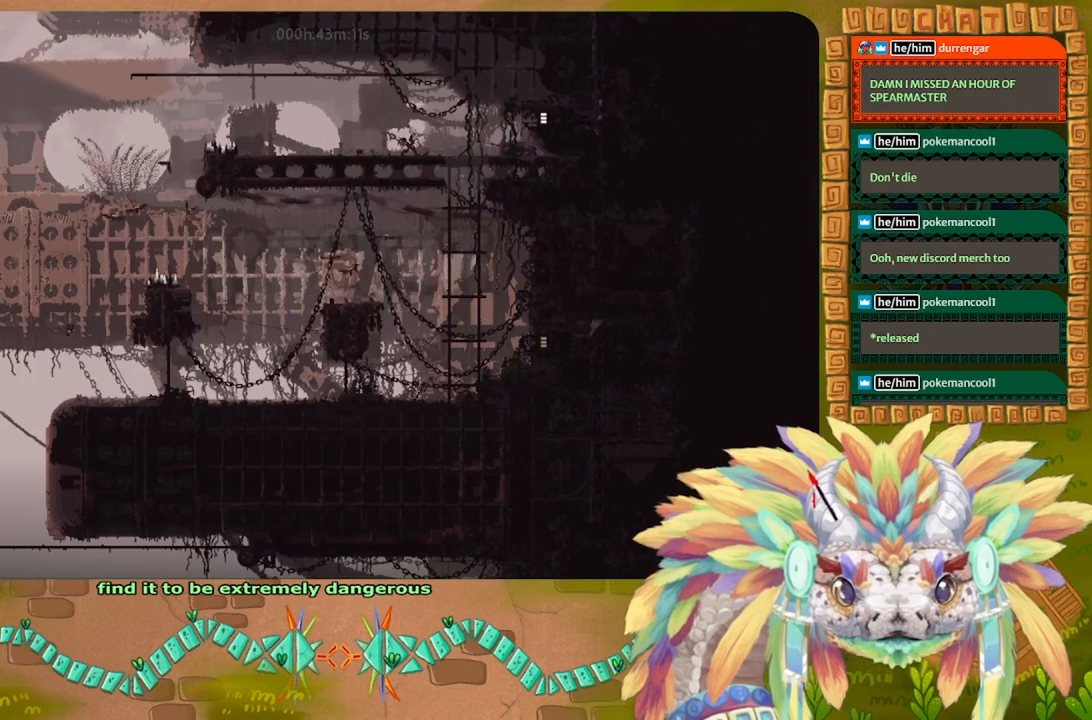
{"keys": ["right"], "events": [[233, "down", "up"], [400, "right", "down"]]}
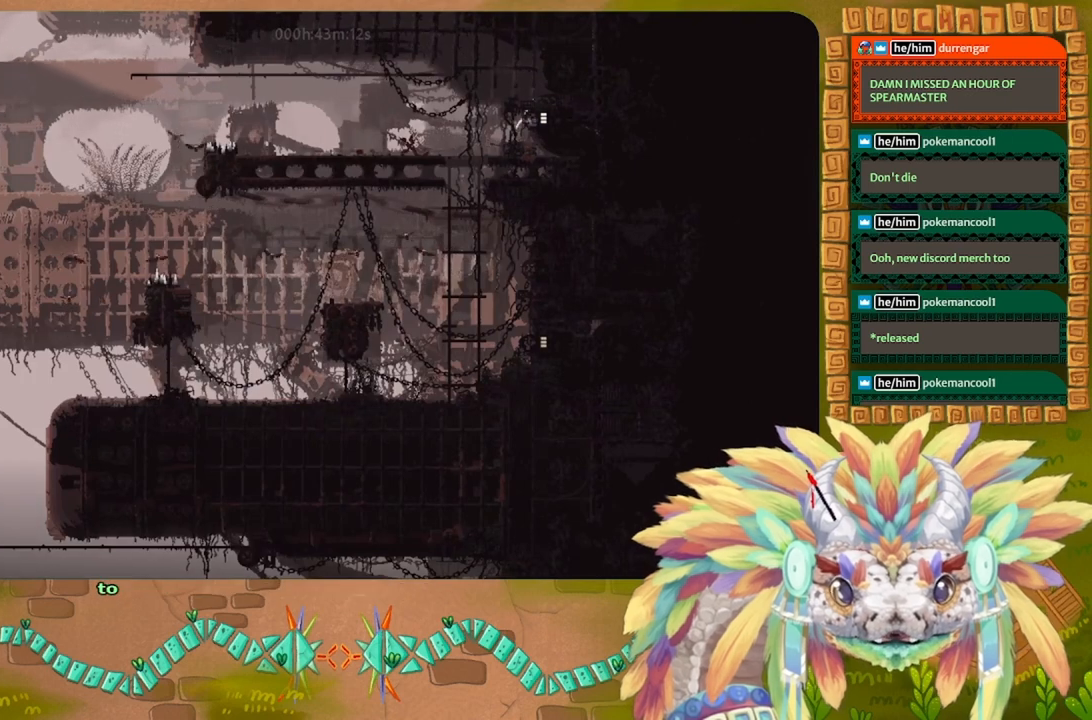
{"keys": ["right"], "events": []}
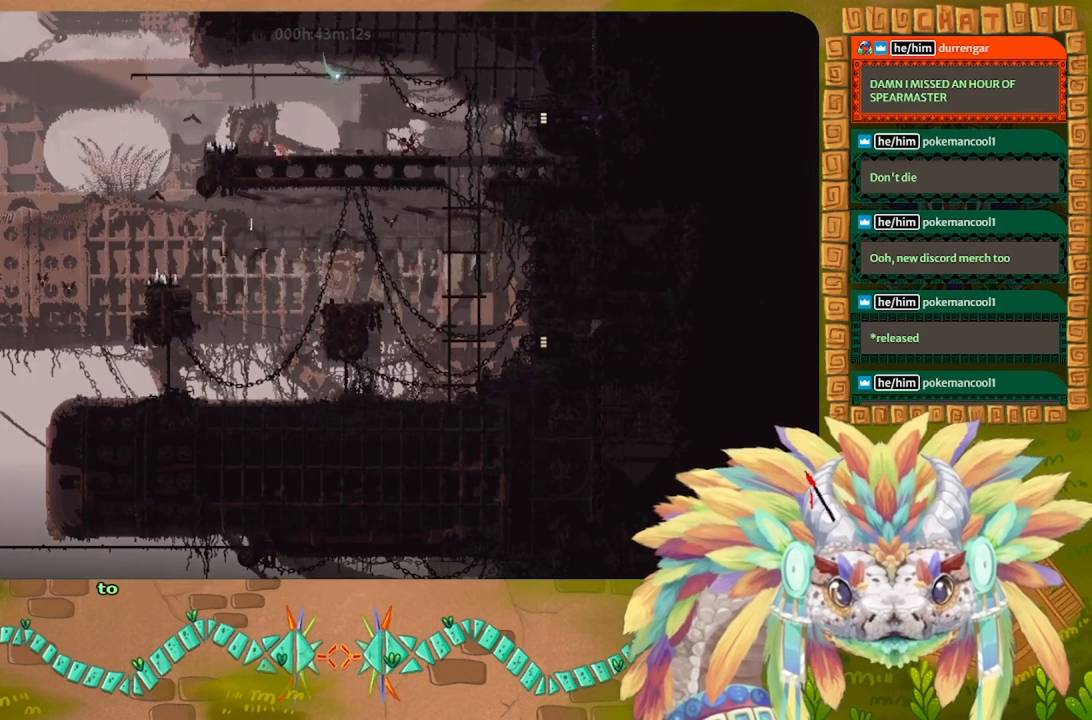
{"keys": ["right"], "events": []}
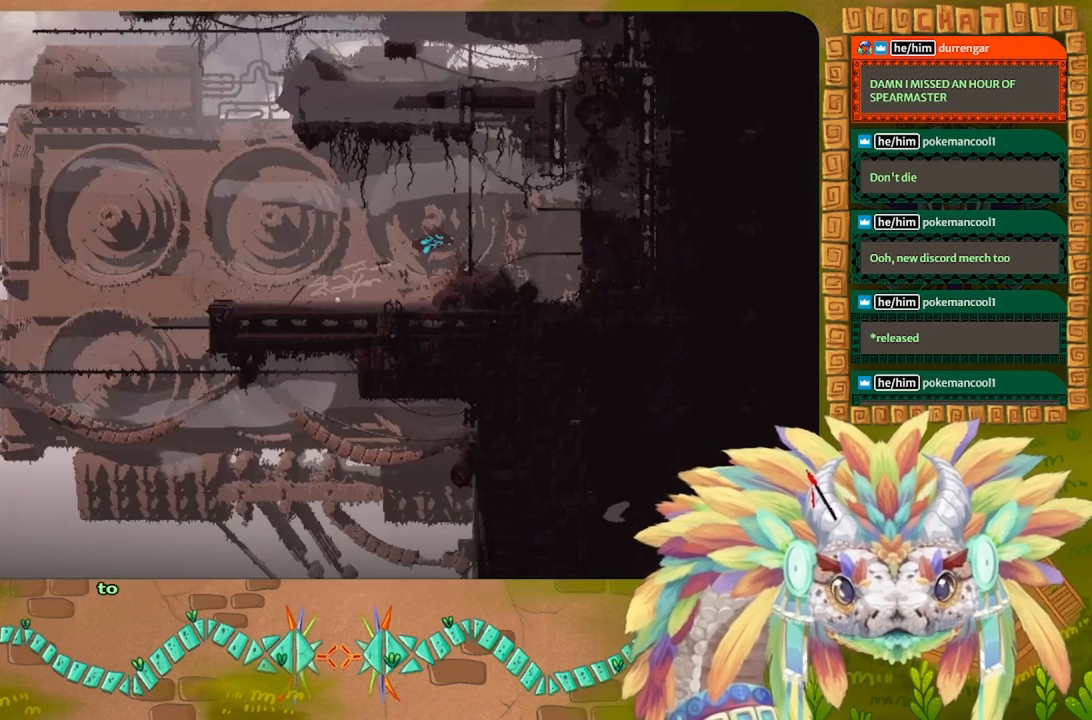
{"keys": ["right"], "events": []}
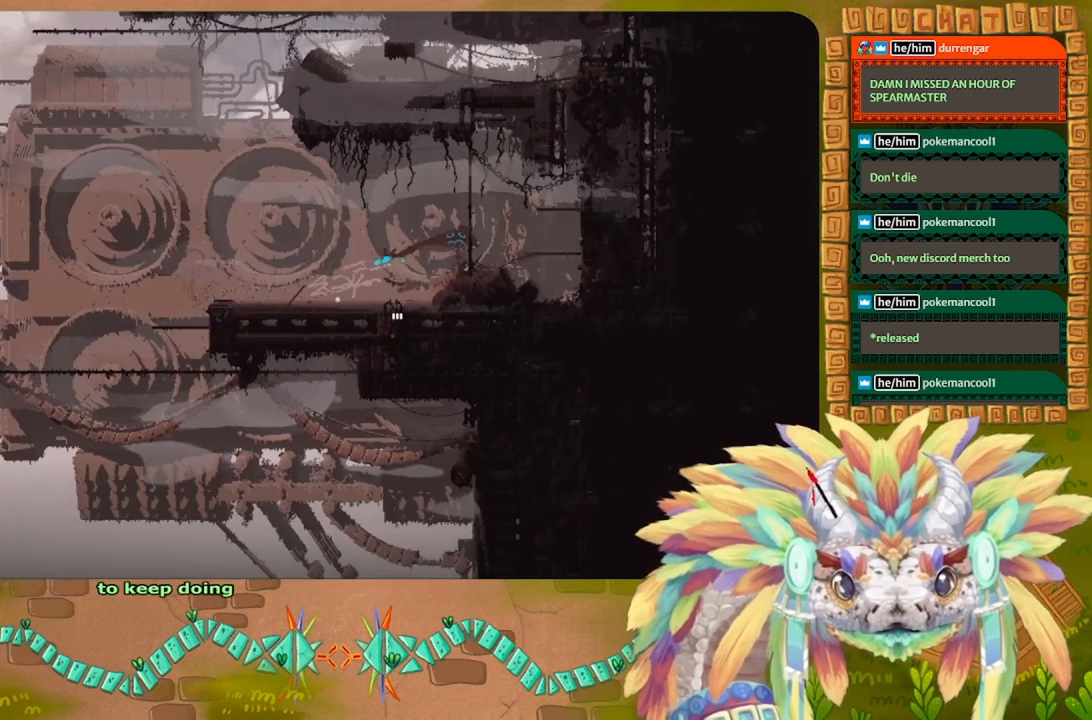
{"keys": ["right"], "events": []}
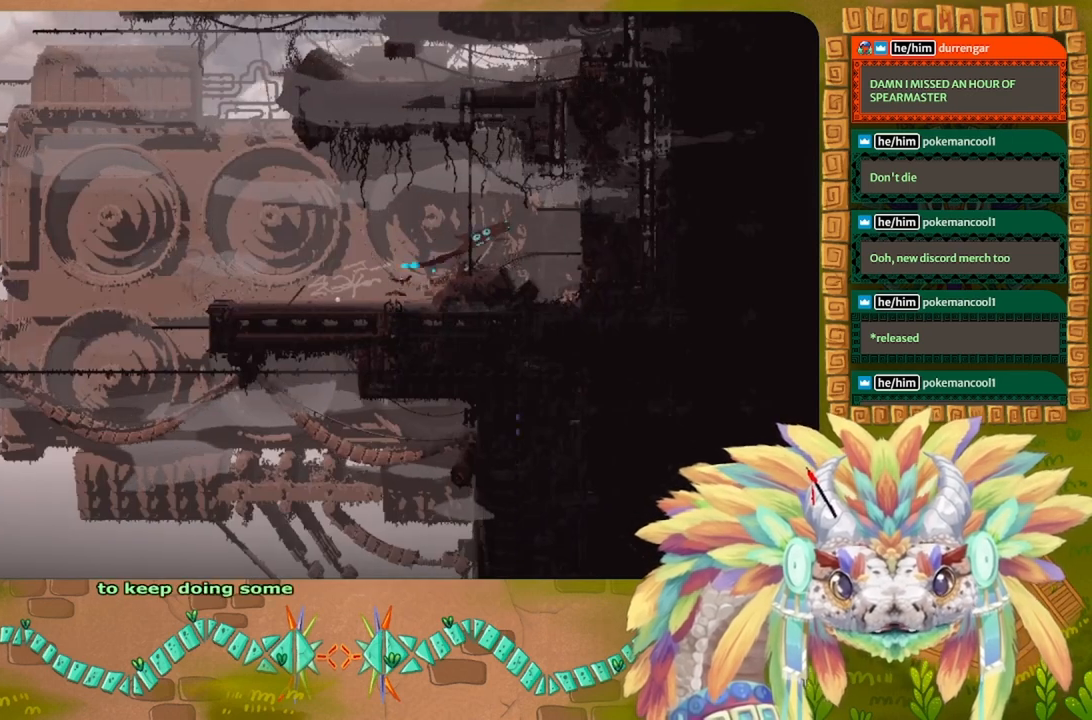
{"keys": ["right"], "events": []}
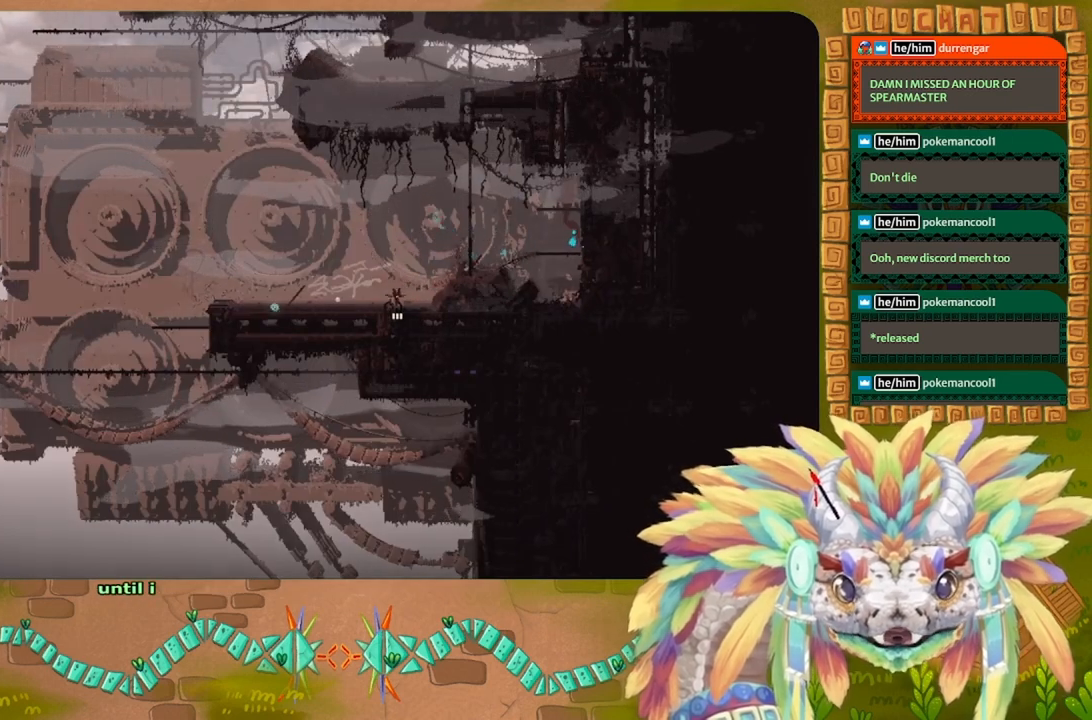
{"keys": ["right"], "events": []}
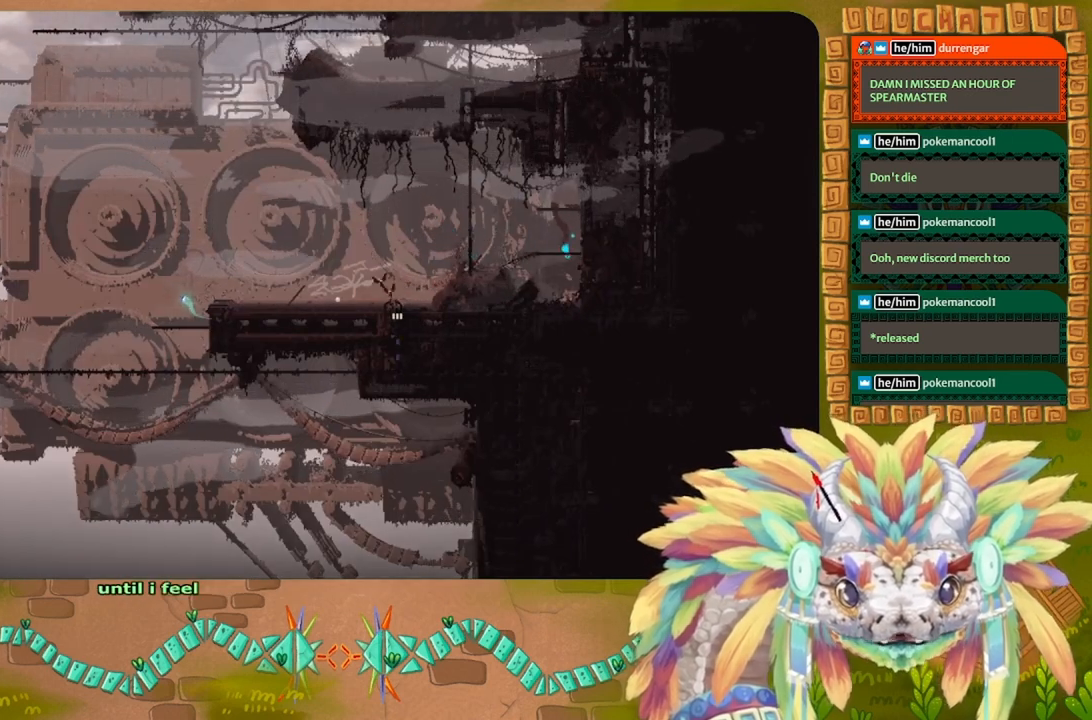
{"keys": [], "events": [[33, "right", "up"]]}
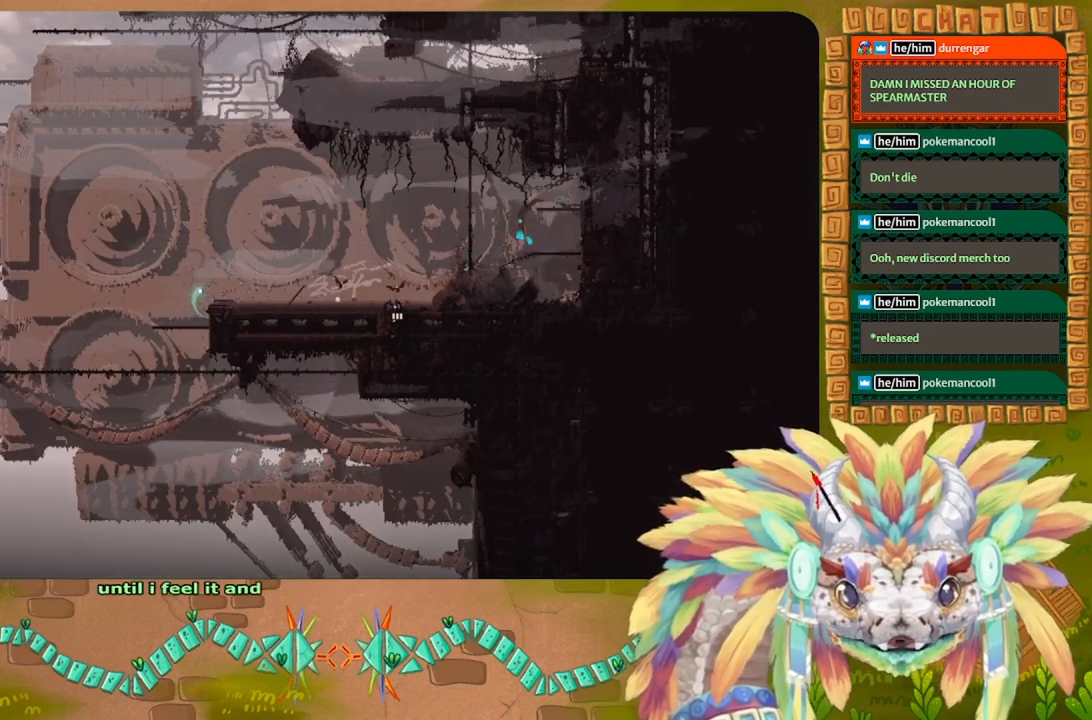
{"keys": [], "events": []}
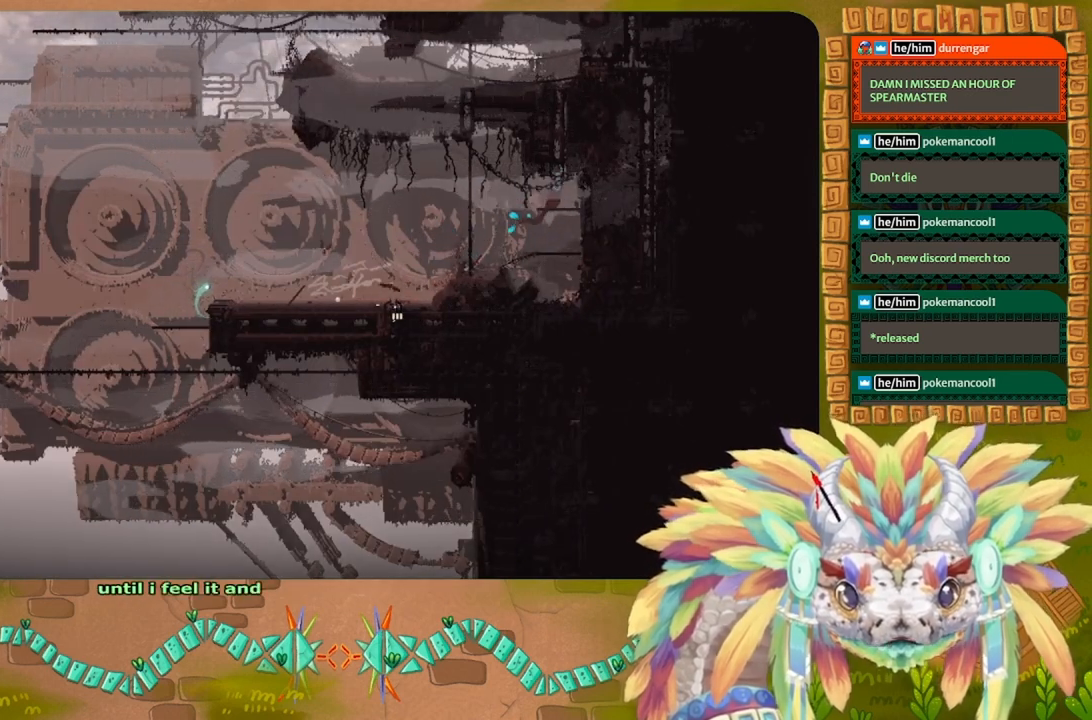
{"keys": [], "events": []}
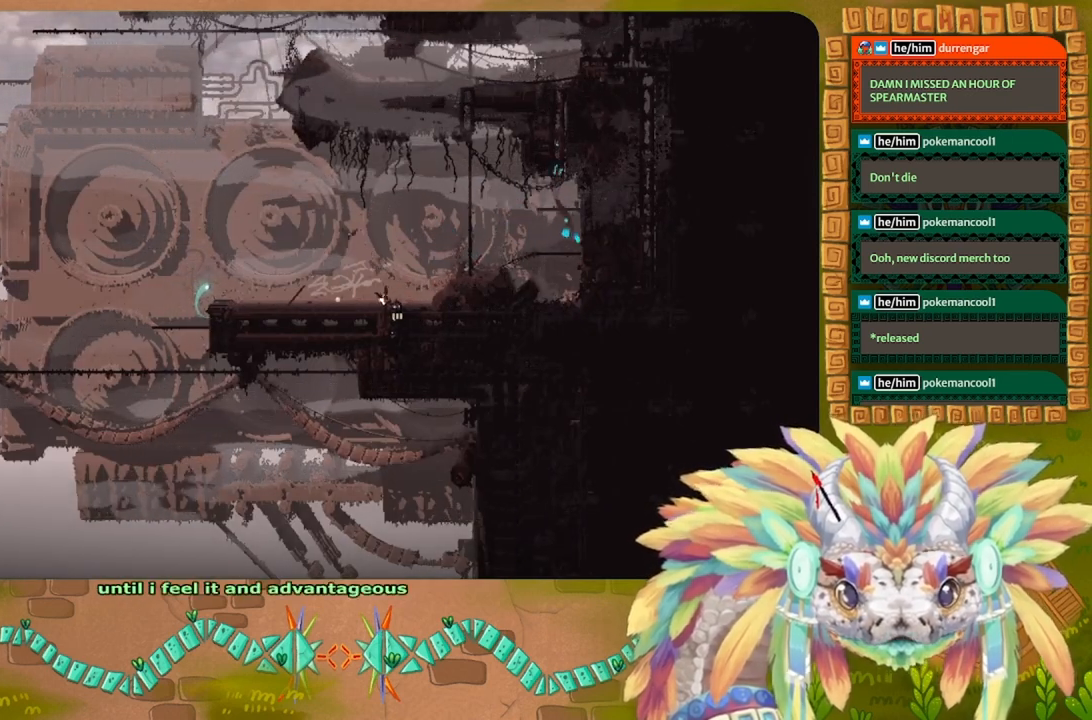
{"keys": [], "events": []}
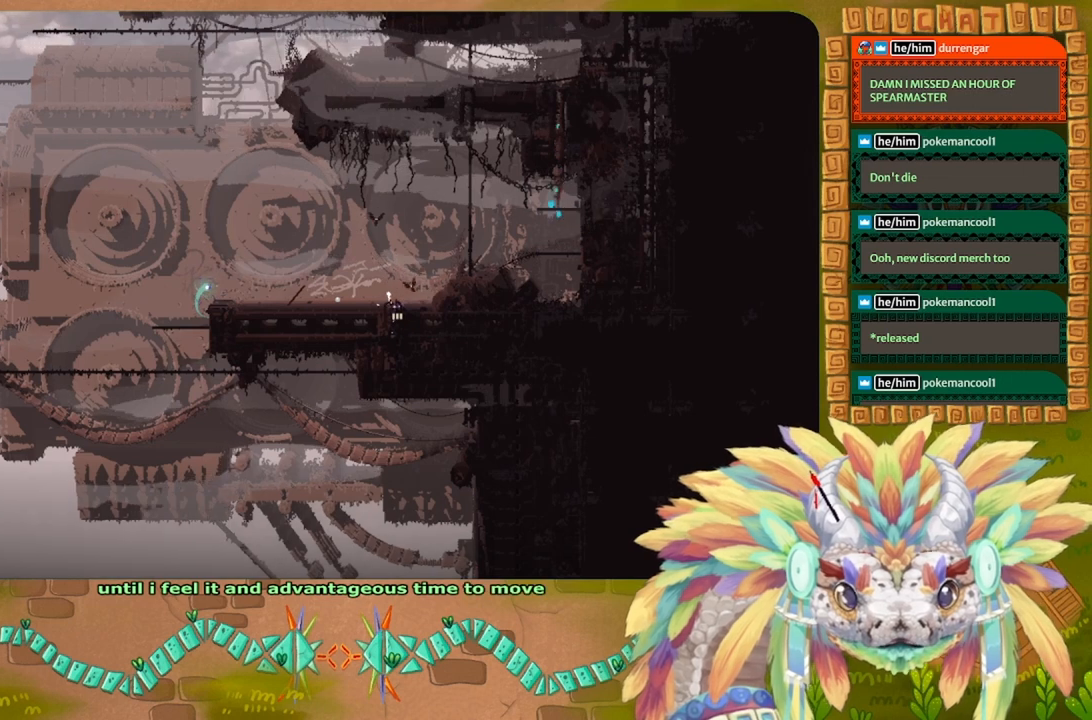
{"keys": [], "events": []}
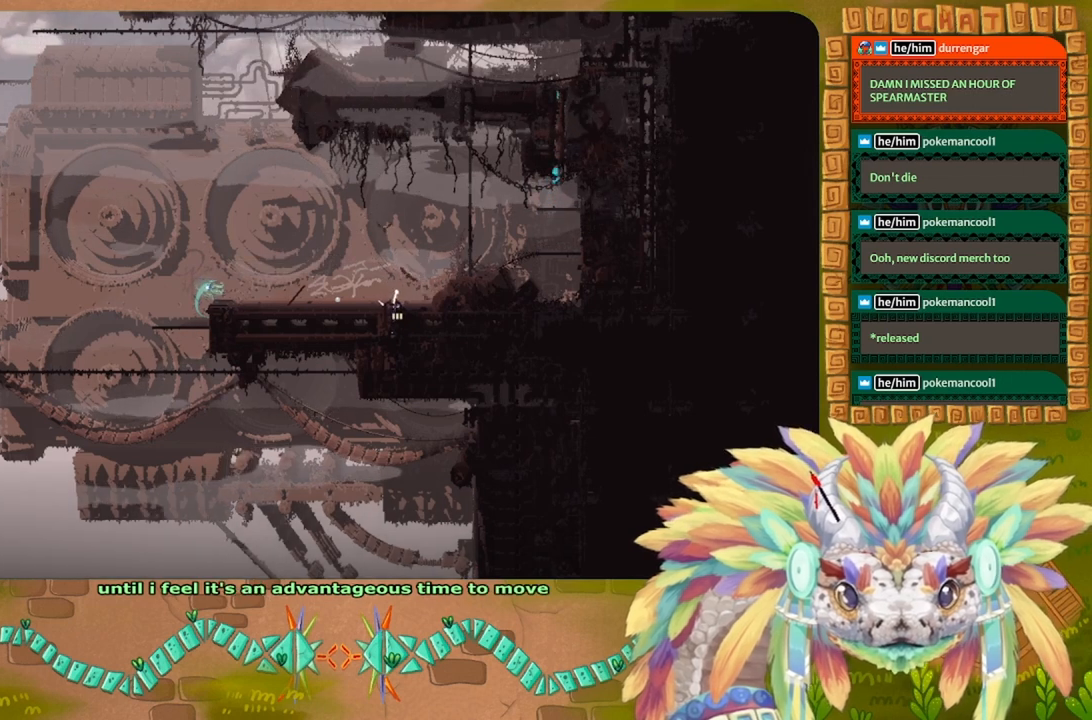
{"keys": [], "events": []}
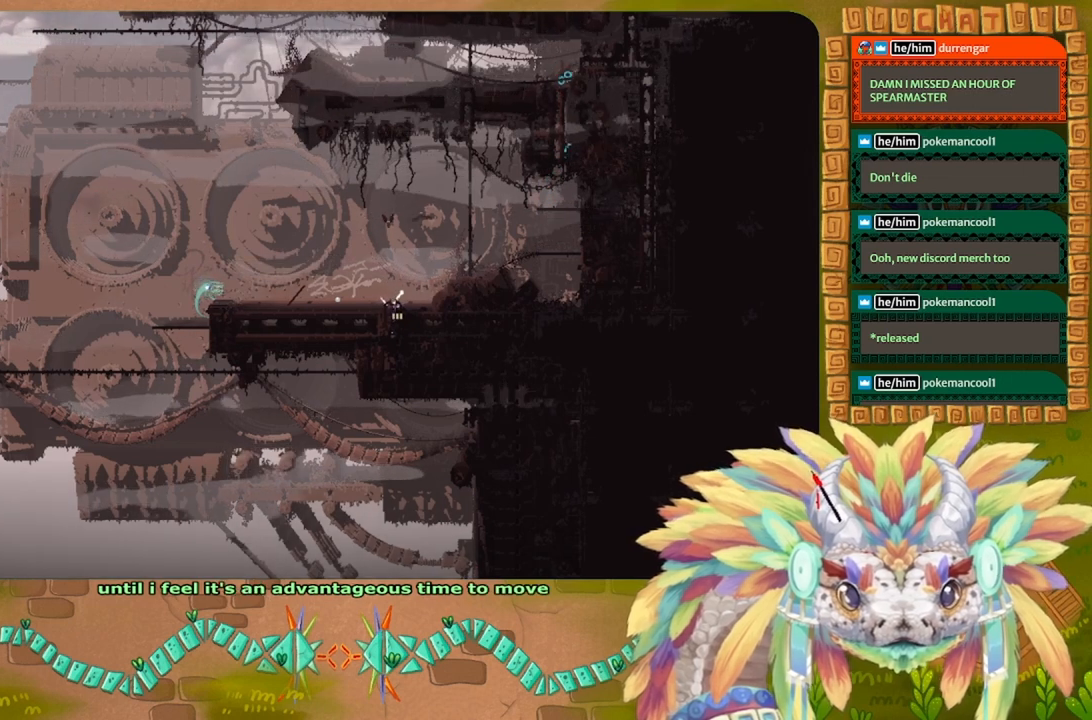
{"keys": ["up"], "events": [[366, "up", "down"]]}
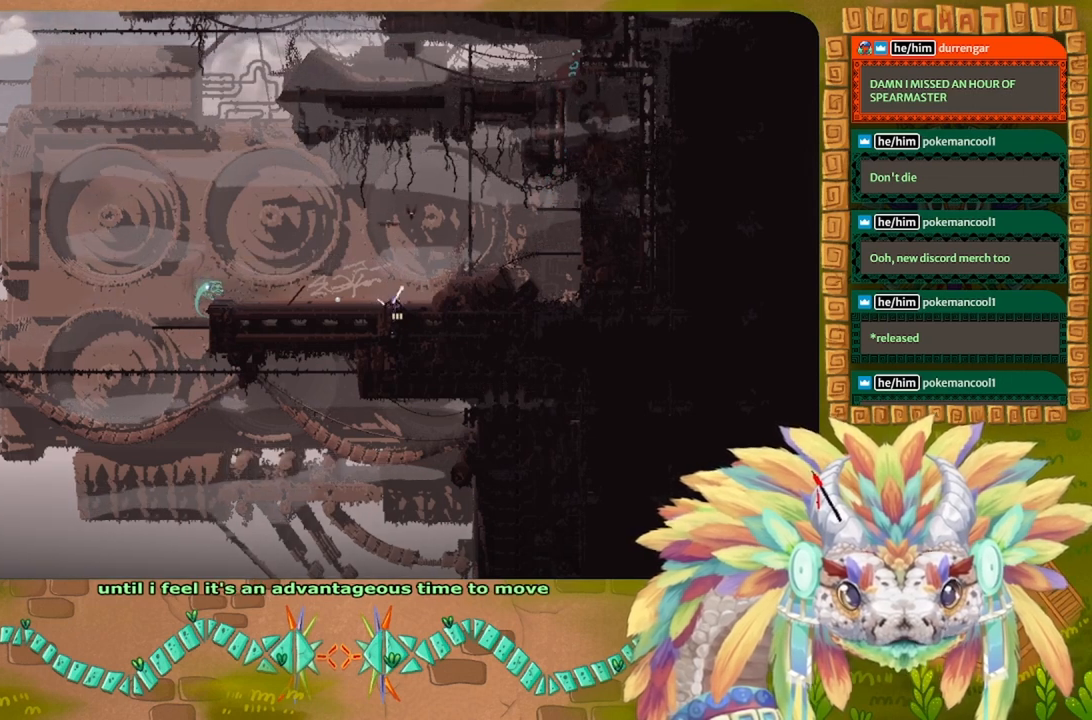
{"keys": ["right", "up"], "events": [[500, "right", "down"]]}
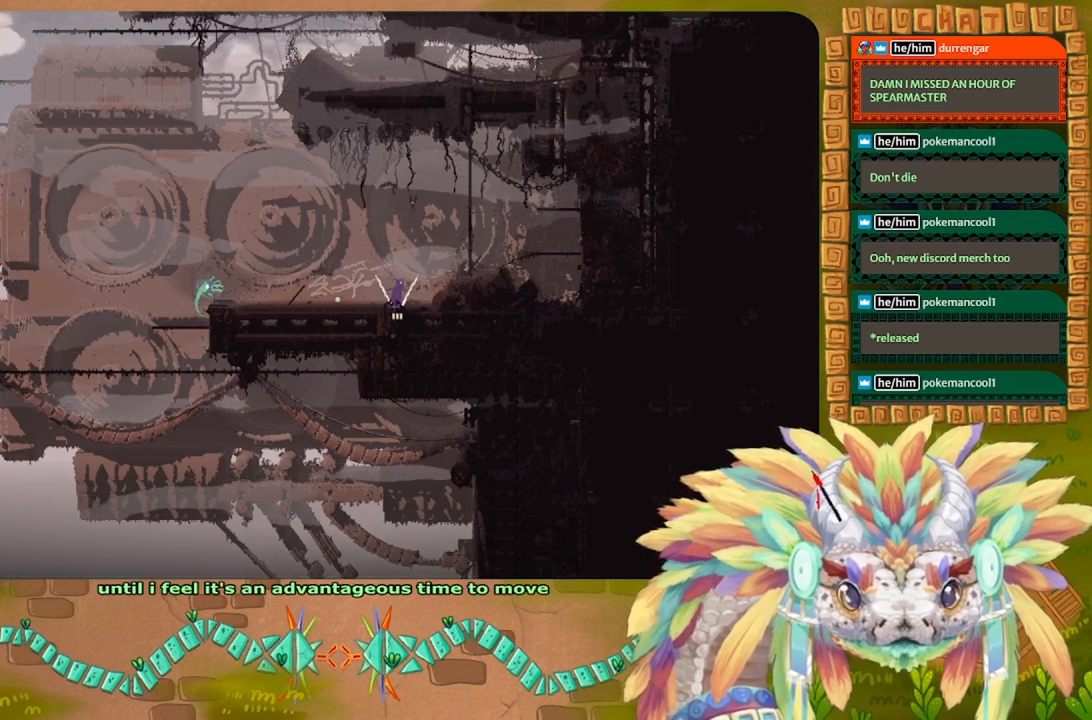
{"keys": ["right"], "events": [[33, "up", "up"], [133, "right", "up"], [300, "right", "down"]]}
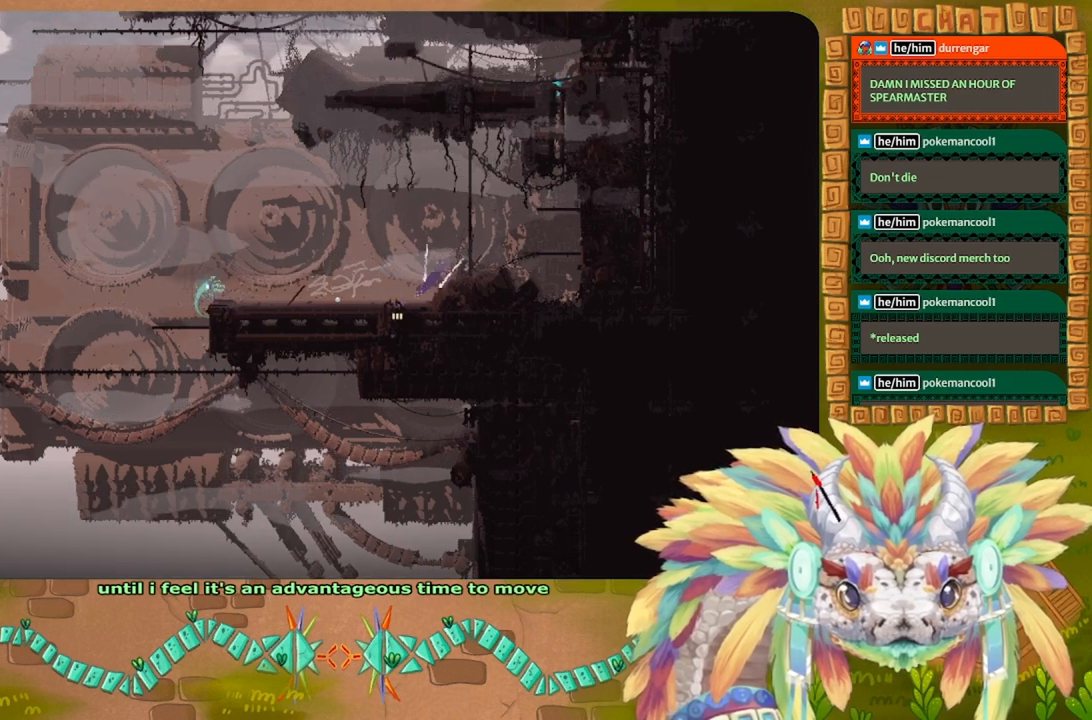
{"keys": ["up"], "events": [[100, "up", "down"], [200, "right", "up"]]}
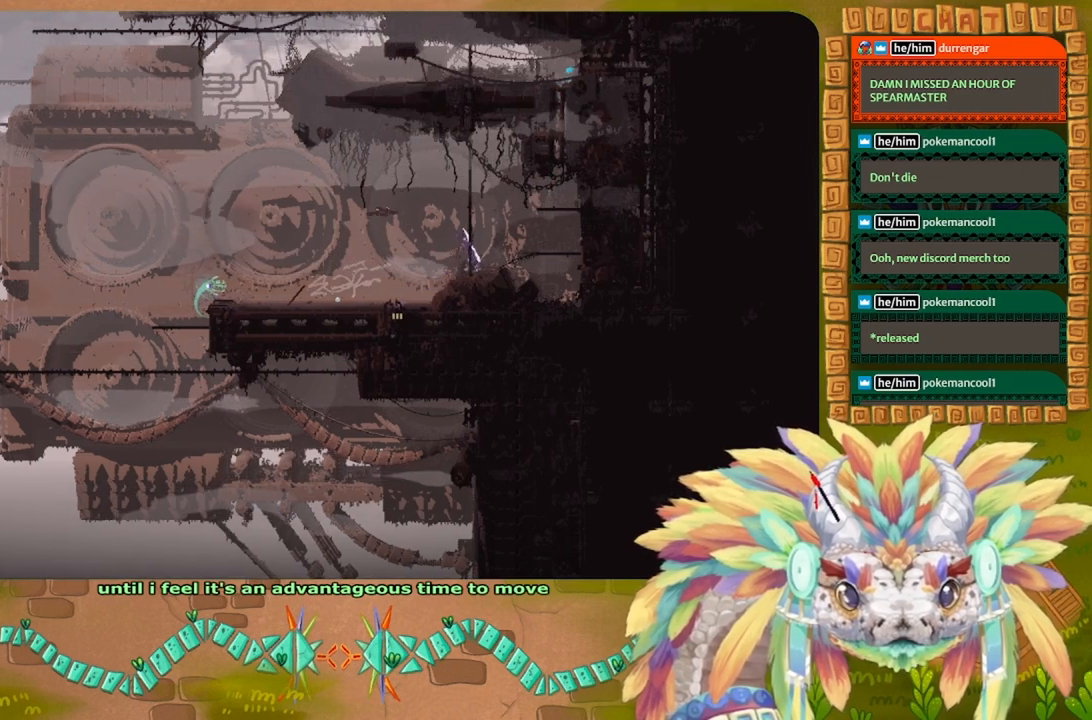
{"keys": ["up"], "events": []}
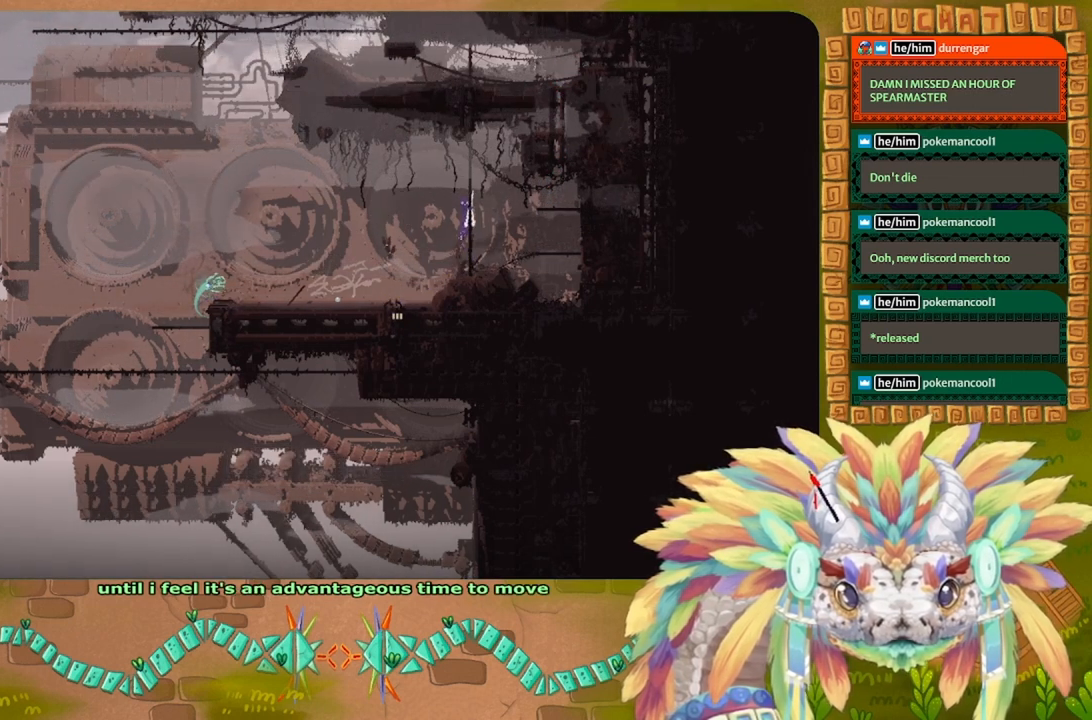
{"keys": [], "events": [[233, "up", "up"]]}
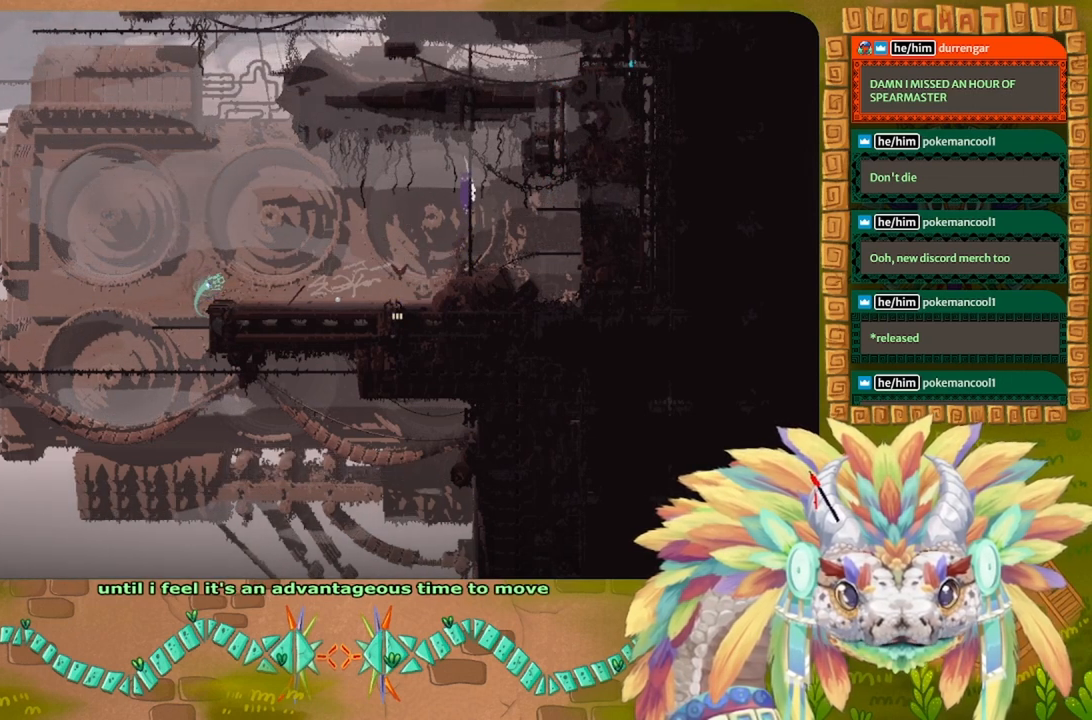
{"keys": ["up"], "events": [[66, "up", "down"], [166, "up", "up"], [433, "up", "down"]]}
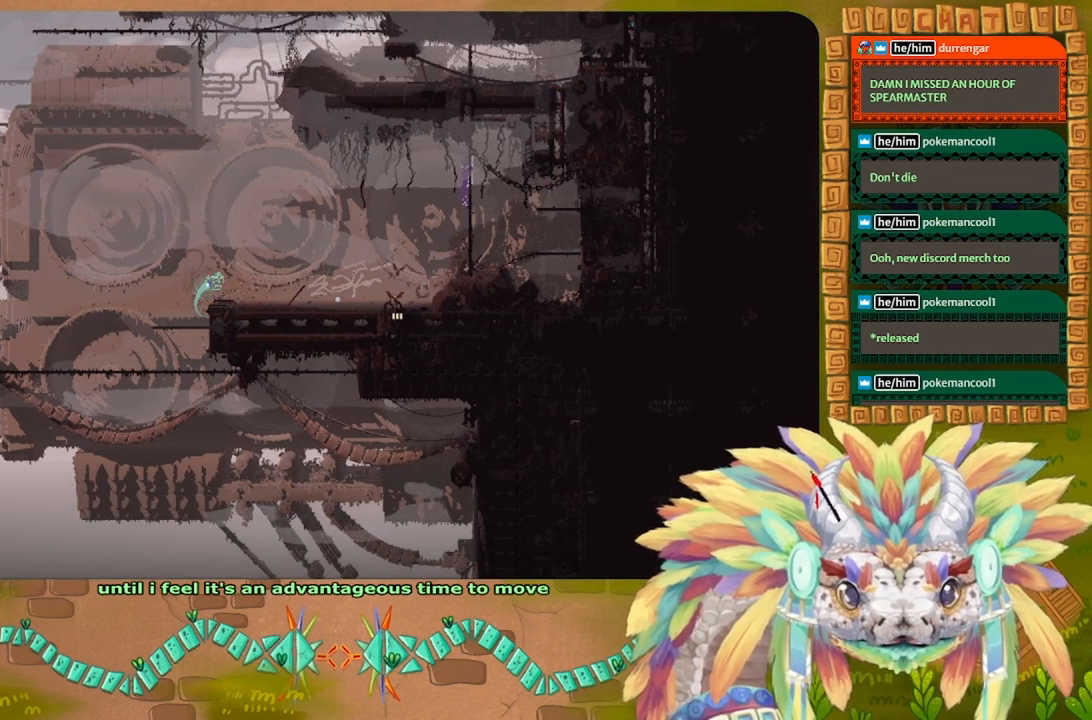
{"keys": ["up"], "events": []}
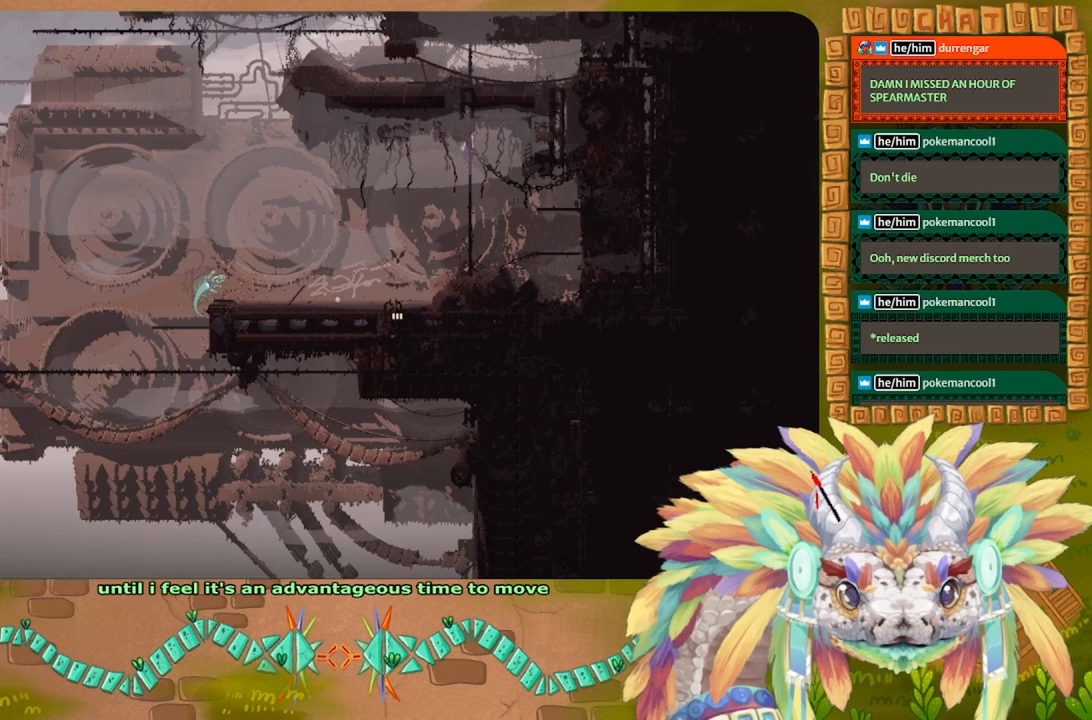
{"keys": ["up"], "events": []}
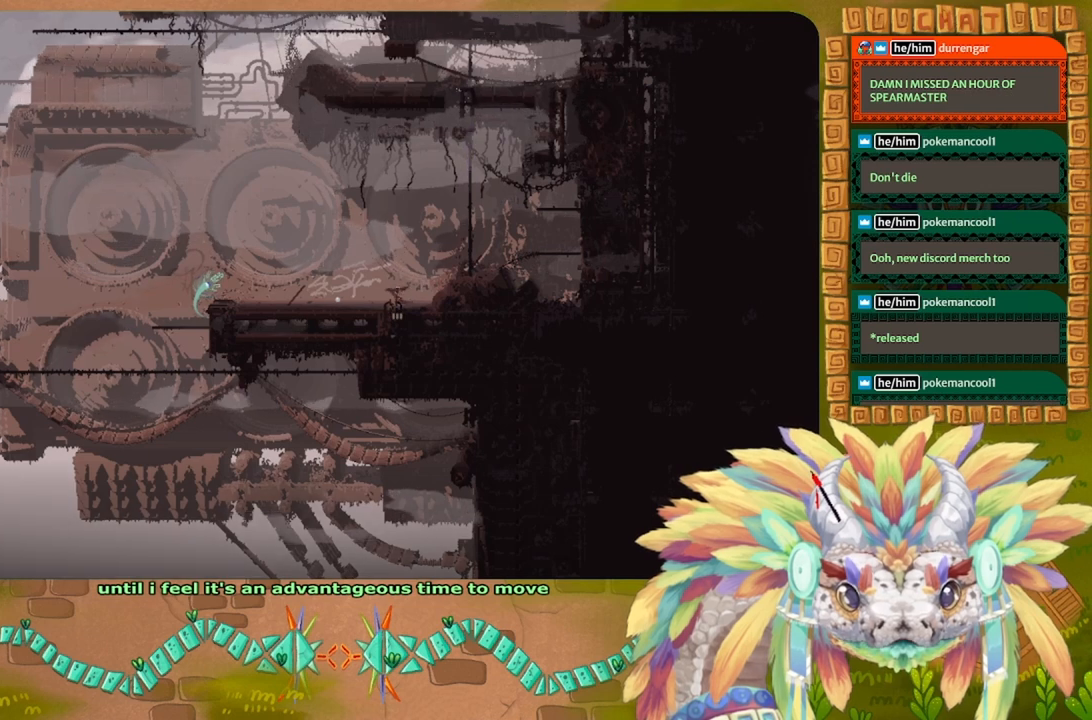
{"keys": ["left"], "events": [[233, "up", "up"], [300, "left", "down"]]}
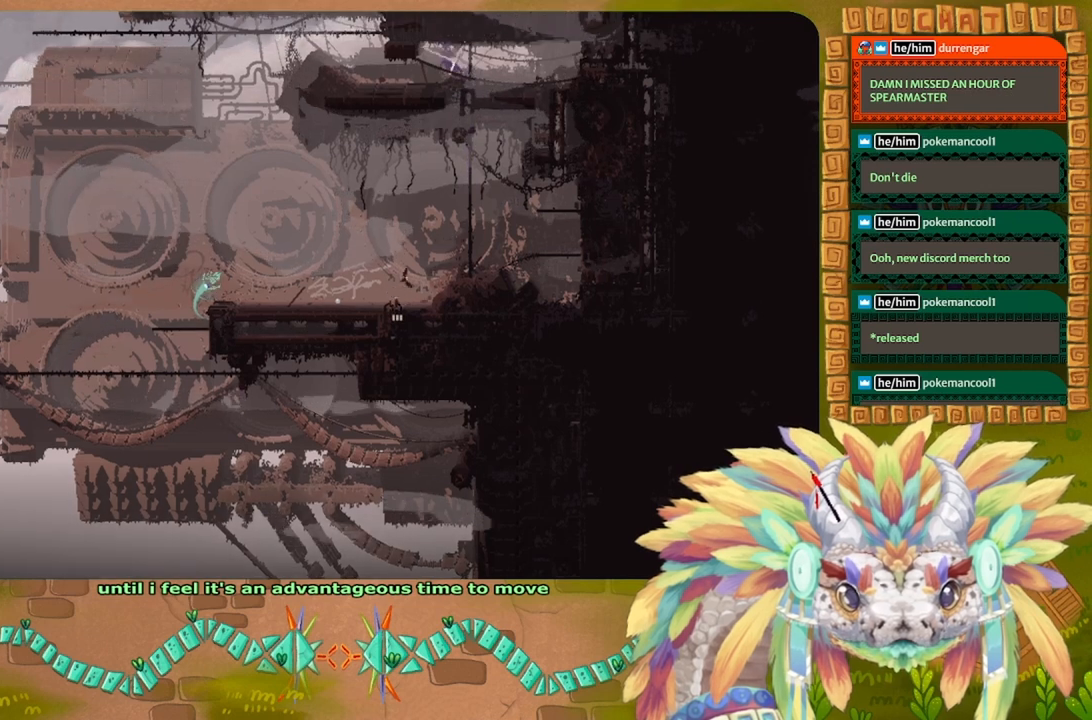
{"keys": ["left"], "events": []}
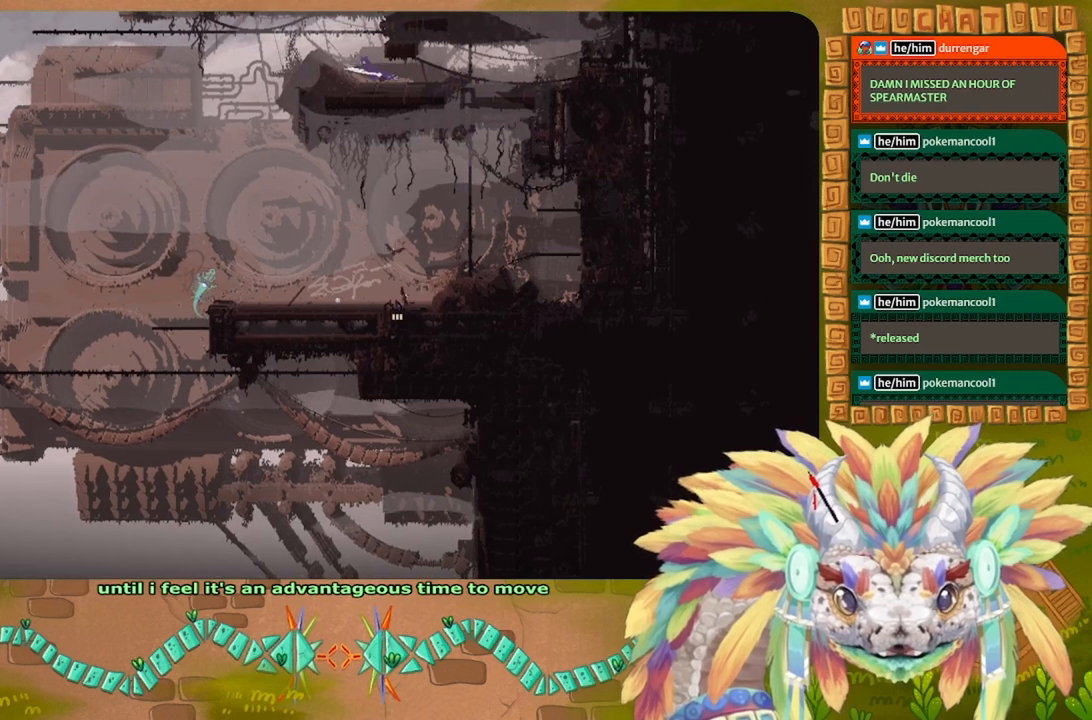
{"keys": ["up"], "events": [[100, "up", "down"], [233, "left", "up"], [400, "up", "up"], [500, "up", "down"]]}
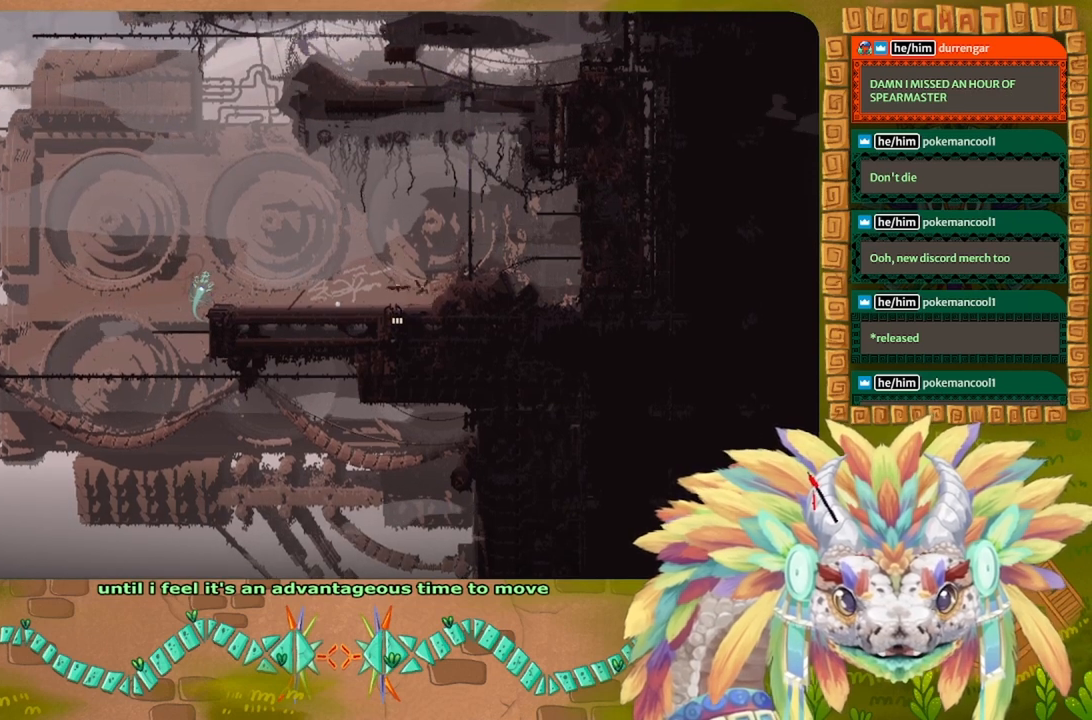
{"keys": ["left"], "events": [[366, "up", "up"], [466, "left", "down"]]}
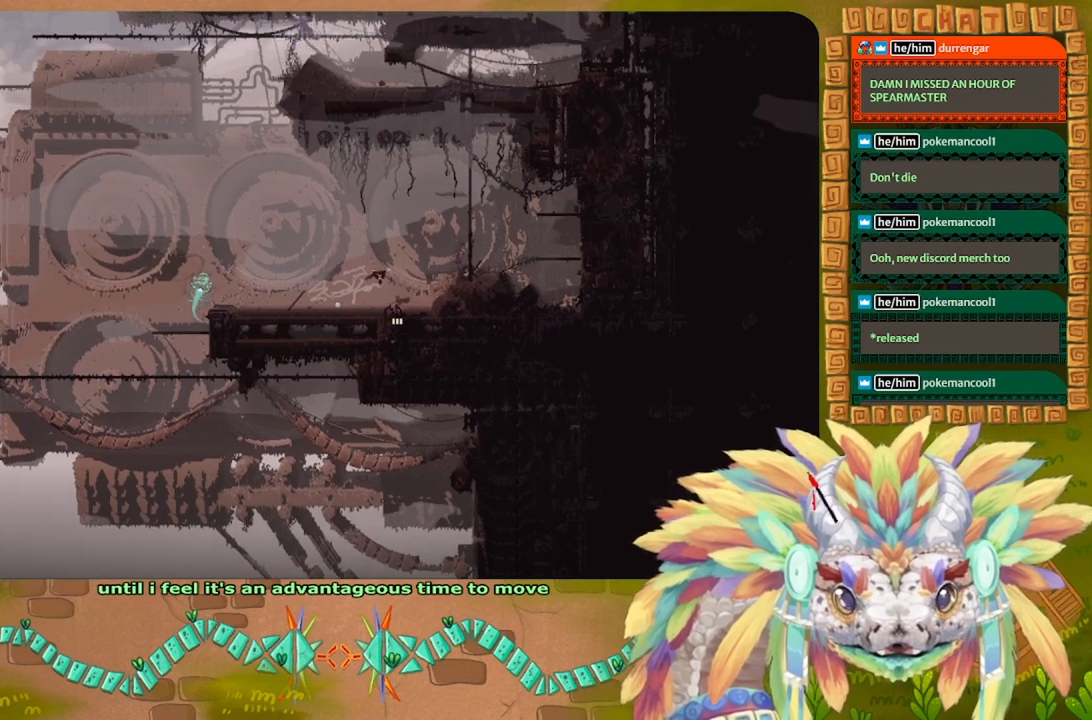
{"keys": ["left"], "events": []}
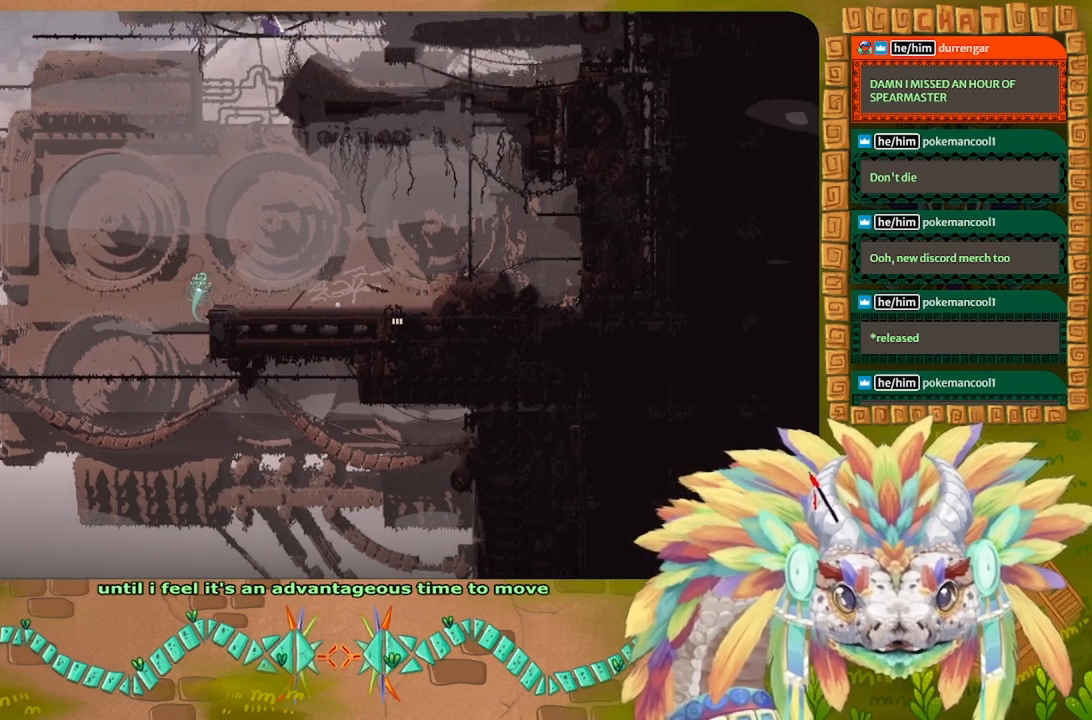
{"keys": ["left"], "events": []}
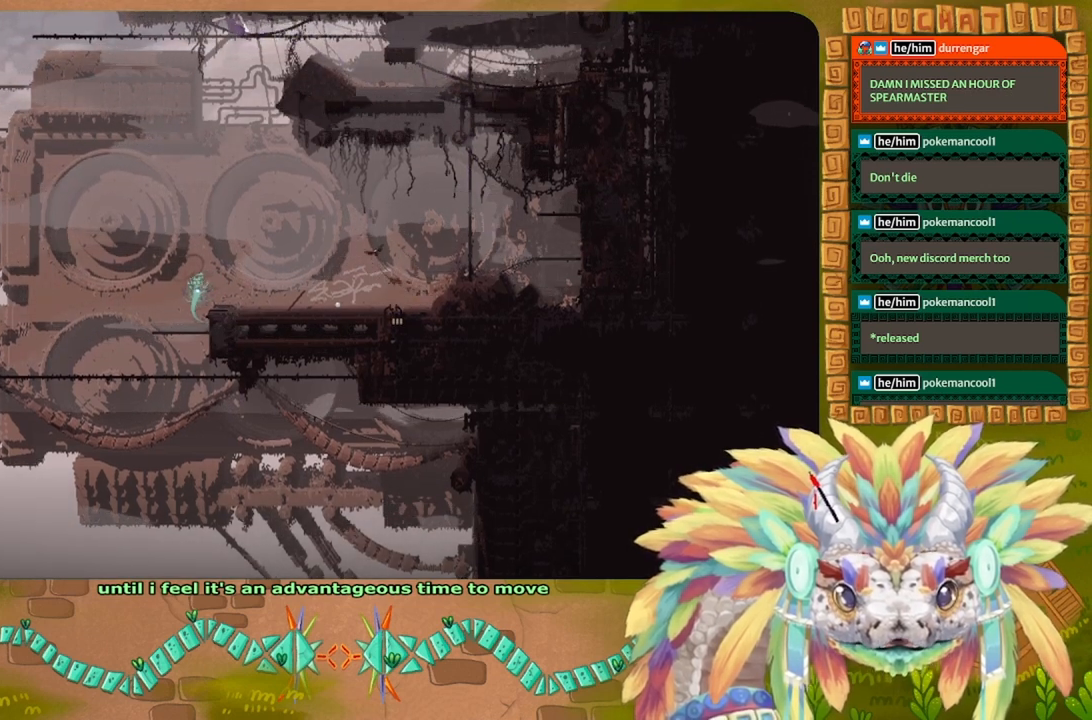
{"keys": ["left"], "events": []}